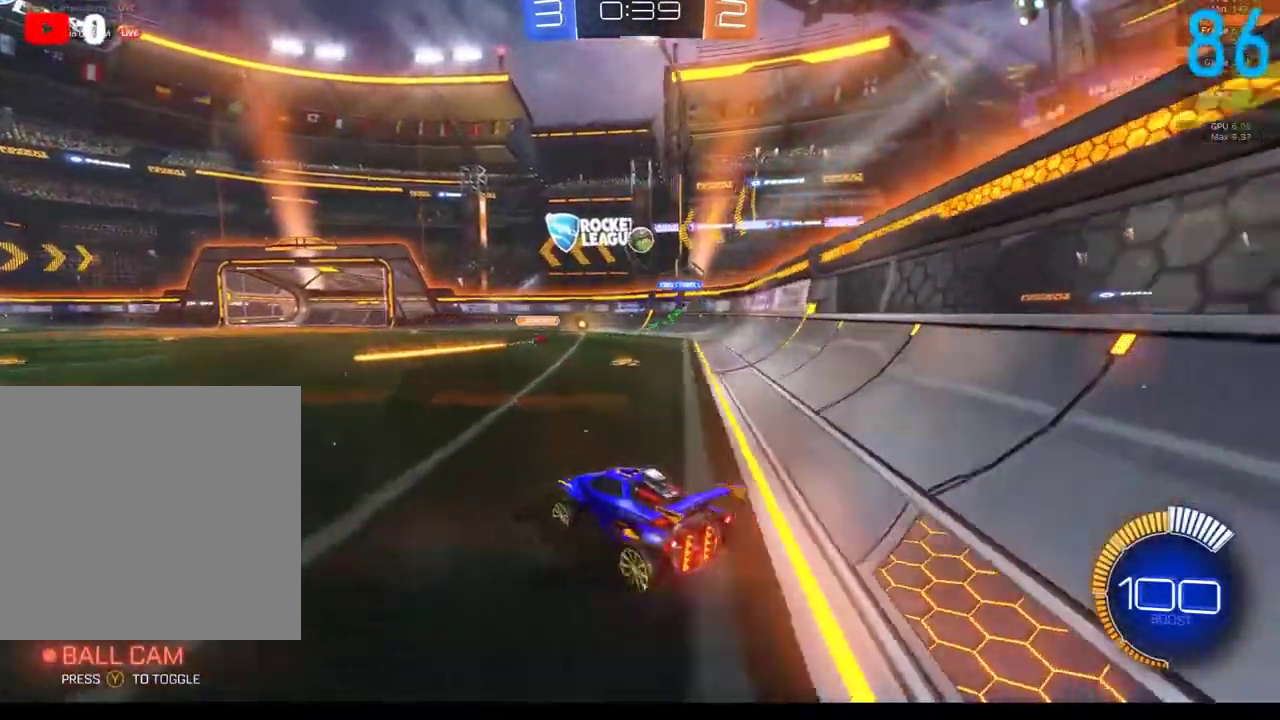
Gameplay with a controller (Xbox layout); each line is a JSON object with the inputs held at the frame after it. "events" lists button and stick changes between this image and that frame as [ms after this image, input, new state], when the widget could be followed in between. Not read: L1 R1.
{"buttons": ["R2"], "left_stick": "left", "right_stick": "center", "events": [[67, "R2", "up"], [133, "R2", "down"]]}
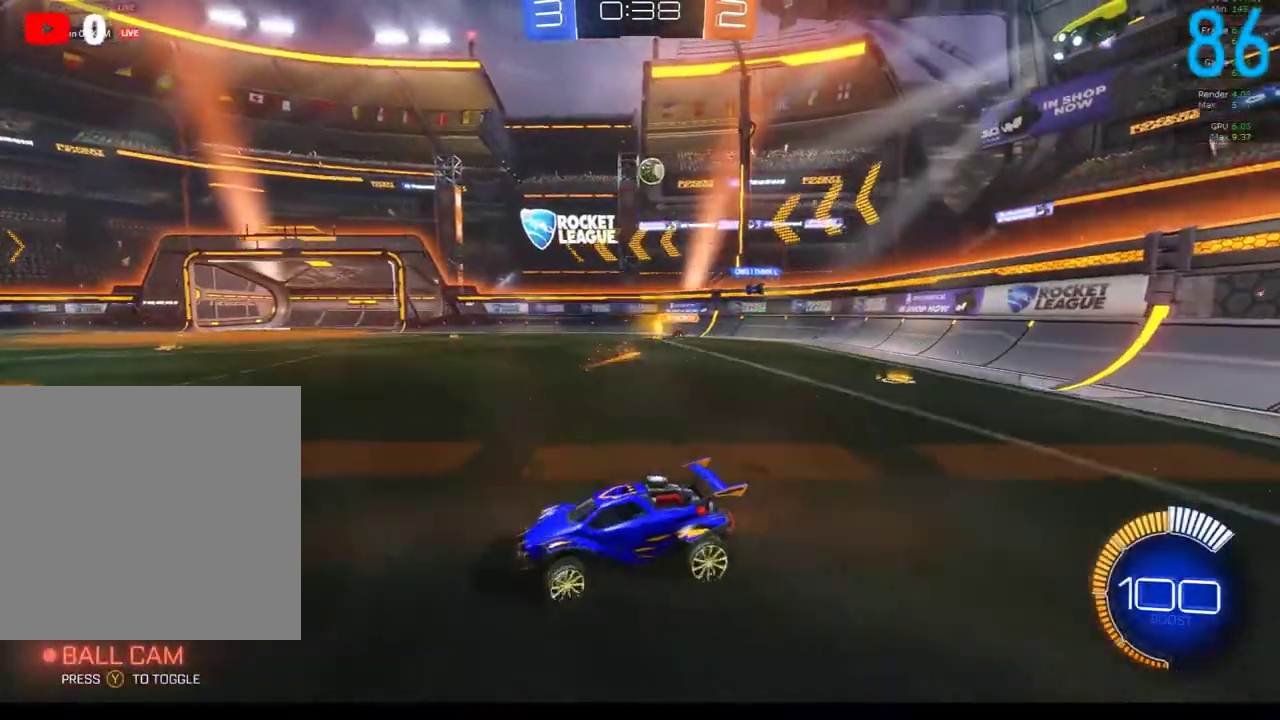
{"buttons": ["B", "R2"], "left_stick": "center", "right_stick": "center", "events": [[100, "left_stick", "center"], [150, "B", "down"], [283, "left_stick", "right"], [333, "left_stick", "up-right"], [417, "left_stick", "center"]]}
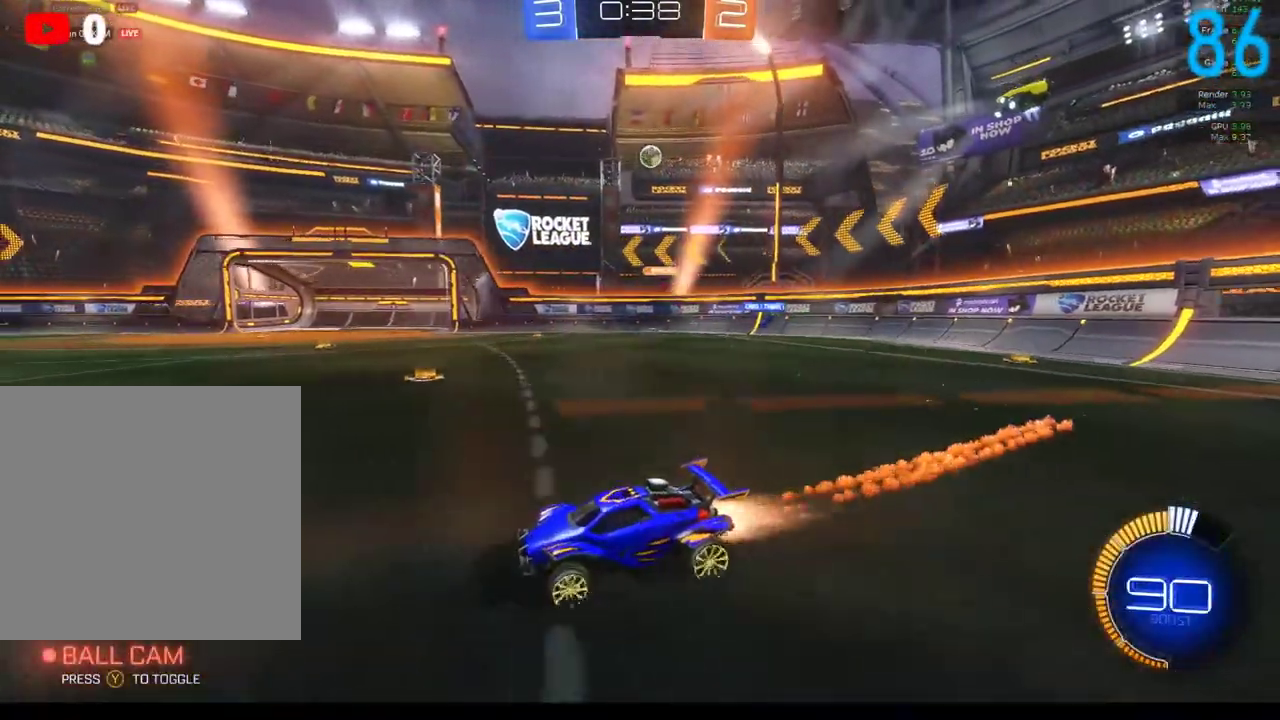
{"buttons": ["R2"], "left_stick": "down-left", "right_stick": "center", "events": [[17, "left_stick", "down-left"], [267, "B", "up"]]}
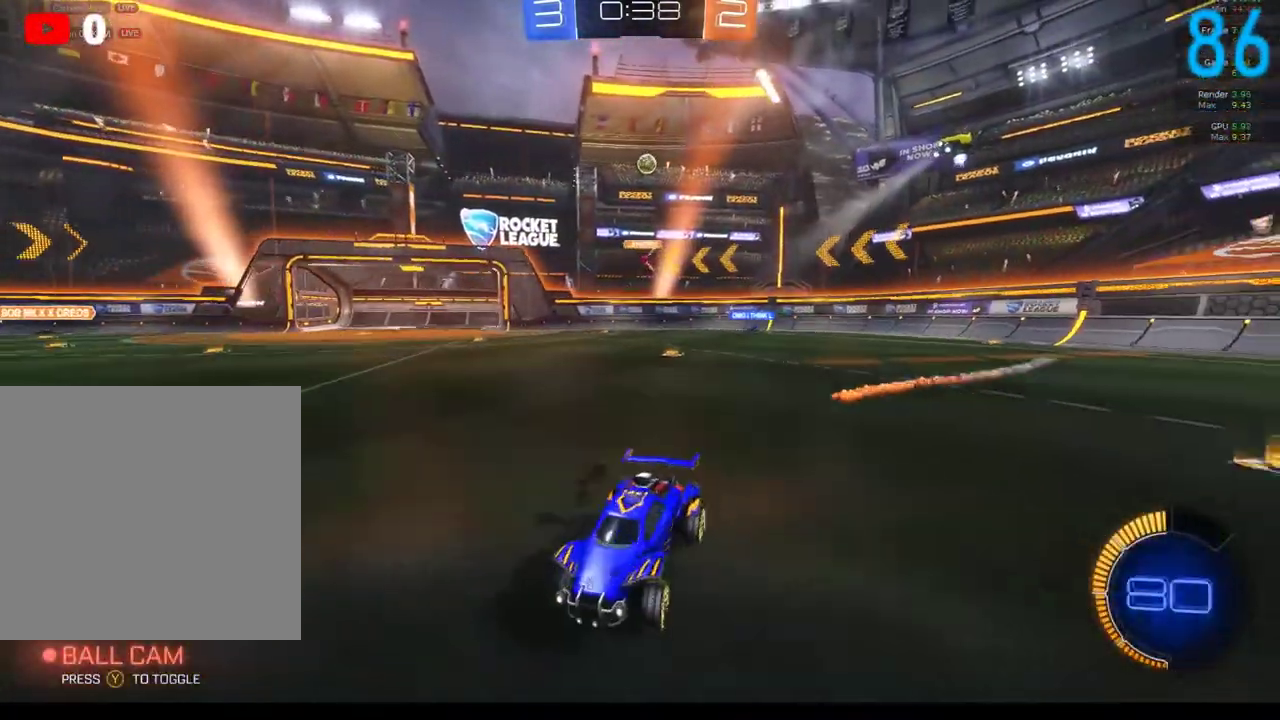
{"buttons": ["R2"], "left_stick": "right", "right_stick": "center", "events": [[283, "left_stick", "center"], [367, "left_stick", "up-right"], [417, "X", "down"], [417, "left_stick", "right"], [500, "X", "up"]]}
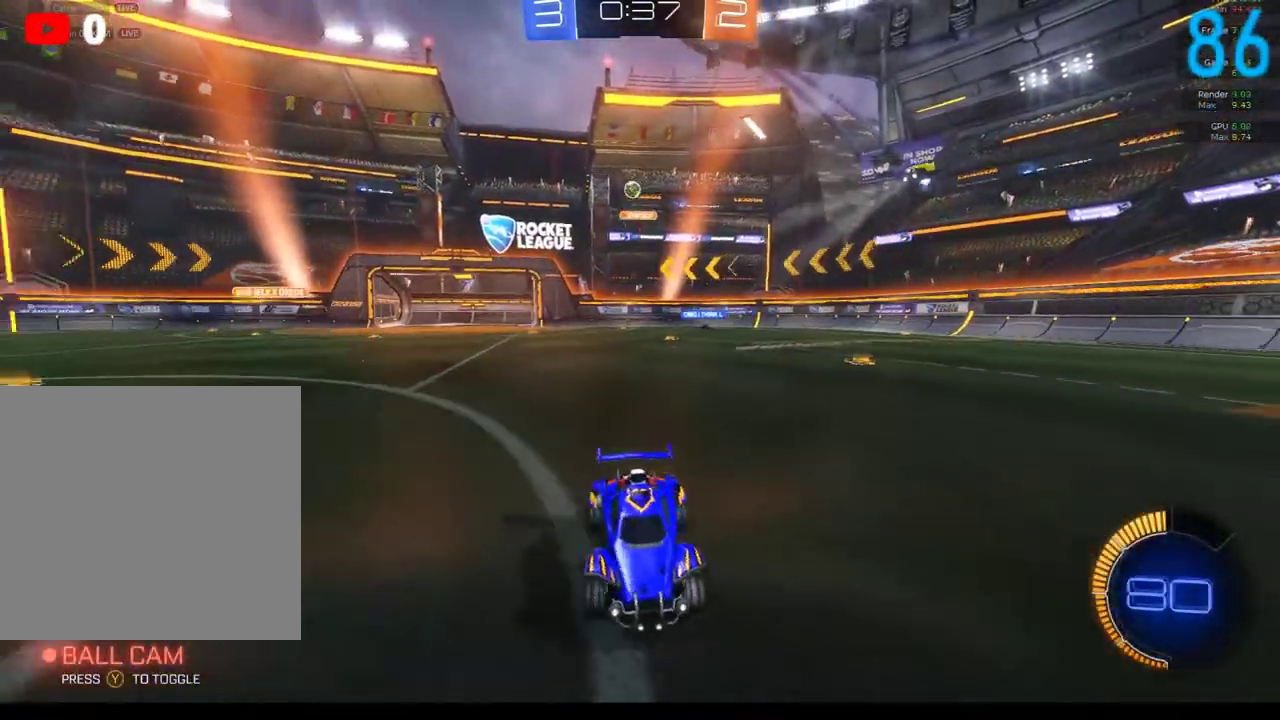
{"buttons": ["R2"], "left_stick": "up-right", "right_stick": "center", "events": [[17, "left_stick", "up-right"], [83, "X", "down"], [200, "X", "up"]]}
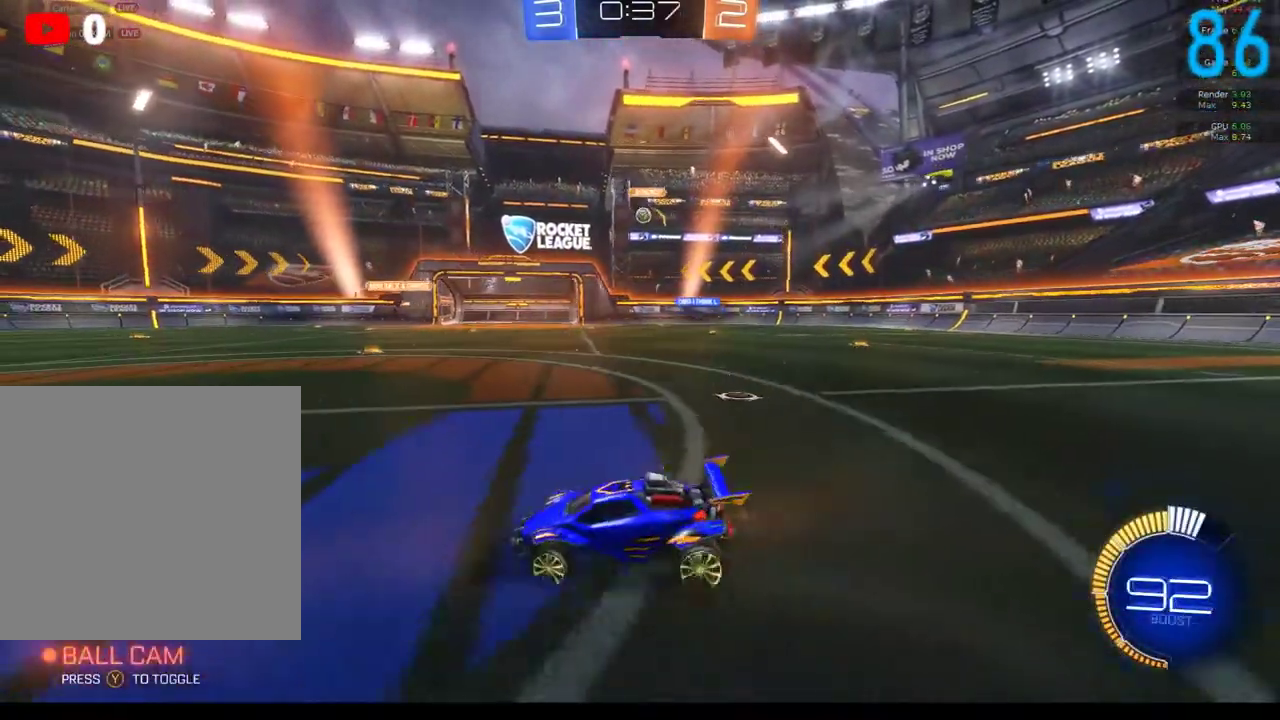
{"buttons": ["B", "R2"], "left_stick": "center", "right_stick": "center", "events": [[50, "B", "down"], [317, "B", "up"], [317, "left_stick", "center"], [450, "B", "down"]]}
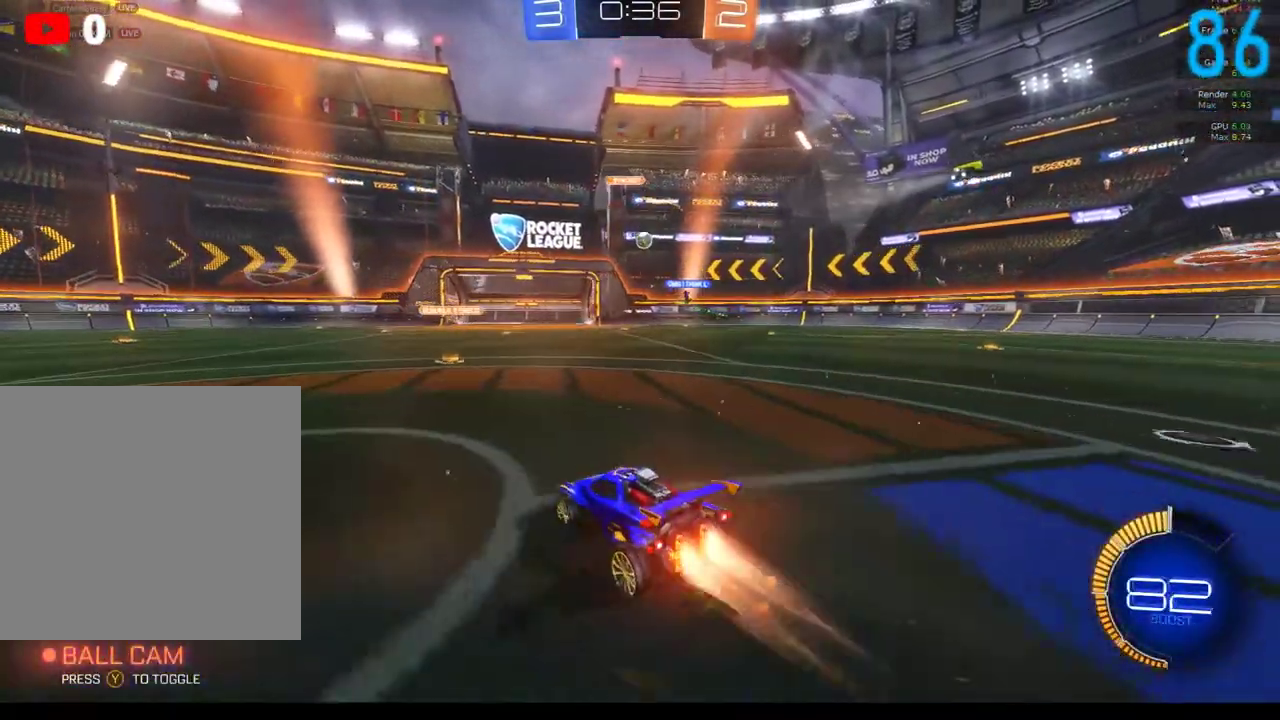
{"buttons": ["L2"], "left_stick": "center", "right_stick": "center", "events": [[17, "left_stick", "up-right"], [233, "B", "up"], [233, "left_stick", "center"], [283, "R2", "up"], [433, "L2", "down"]]}
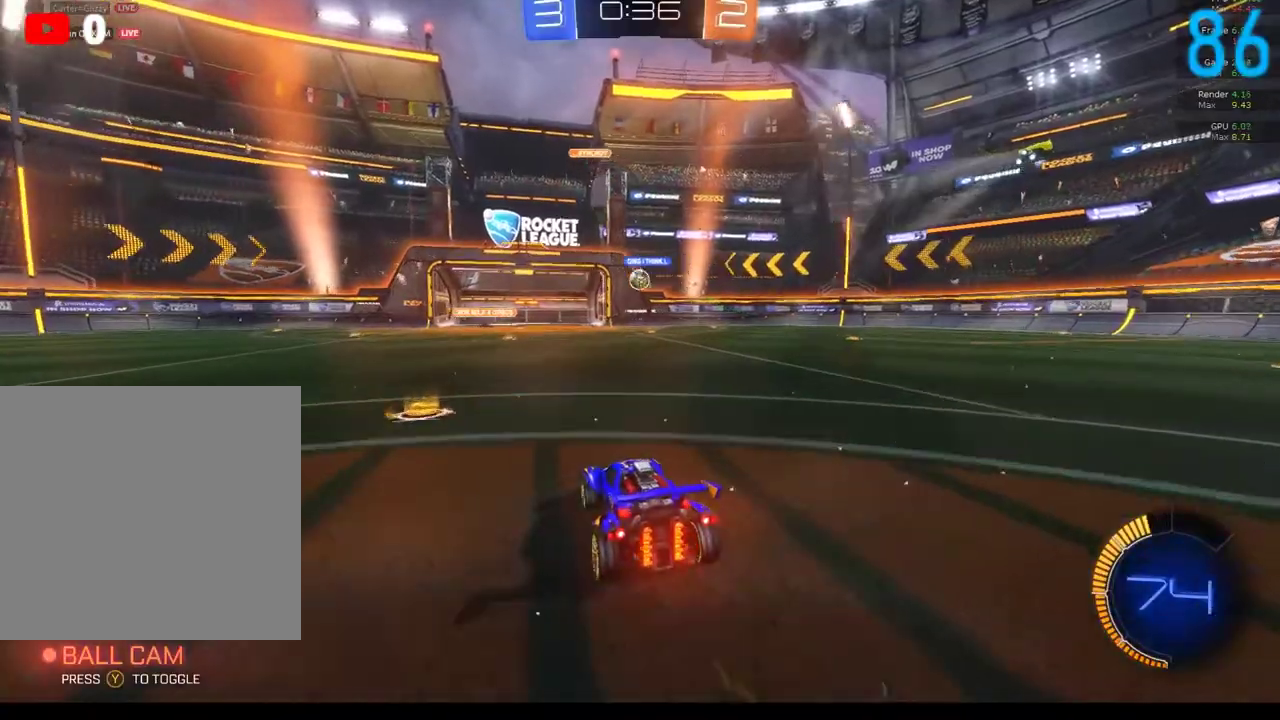
{"buttons": ["L2"], "left_stick": "center", "right_stick": "center", "events": [[117, "L2", "up"], [117, "R2", "down"], [233, "B", "down"], [317, "B", "up"], [400, "R2", "up"], [483, "L2", "down"]]}
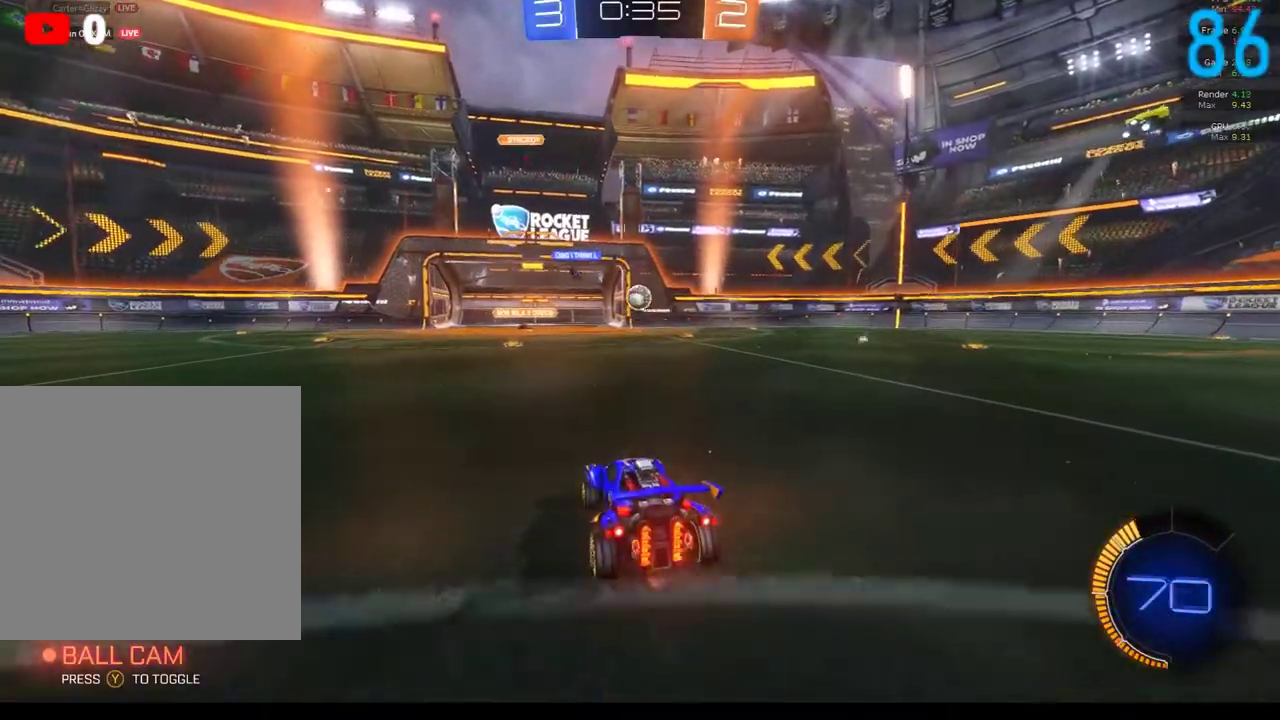
{"buttons": [], "left_stick": "center", "right_stick": "center", "events": [[100, "L2", "up"], [133, "B", "down"], [133, "R2", "down"], [400, "B", "up"], [433, "R2", "up"]]}
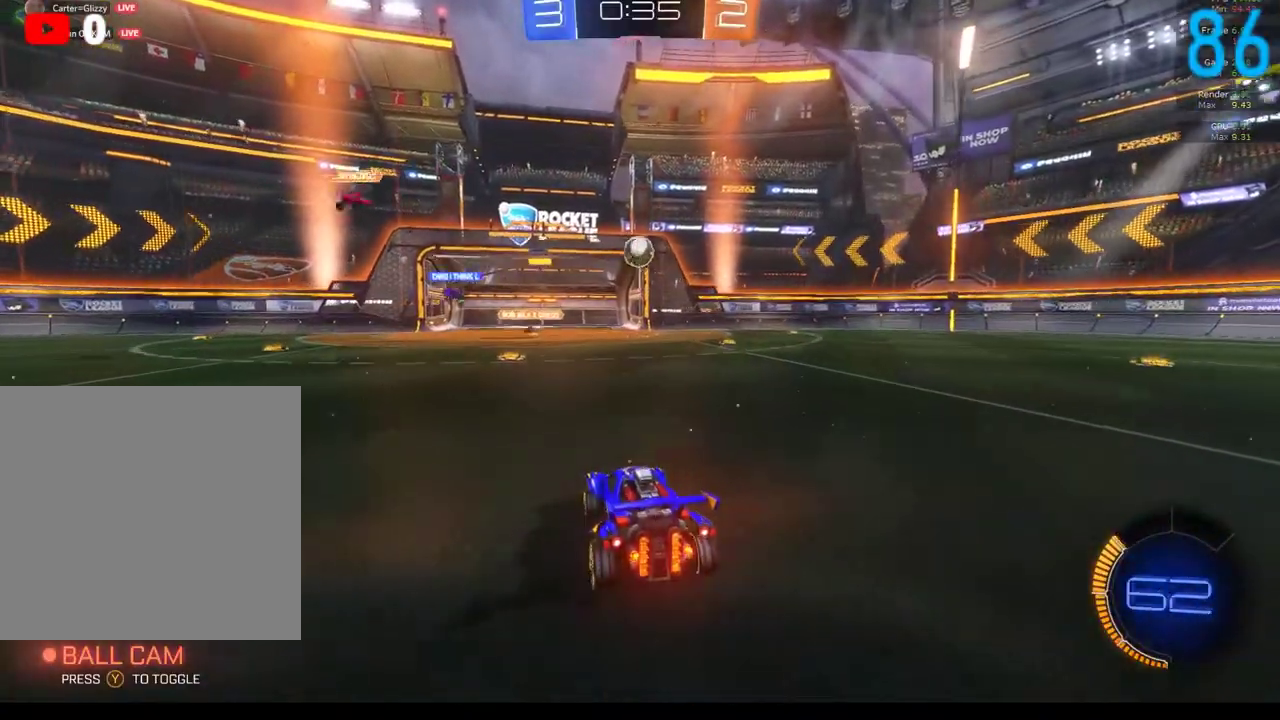
{"buttons": ["B", "R2"], "left_stick": "right", "right_stick": "center", "events": [[33, "R2", "down"], [117, "B", "down"], [233, "A", "down"], [233, "left_stick", "down"], [400, "left_stick", "down-right"], [450, "A", "up"], [450, "left_stick", "right"]]}
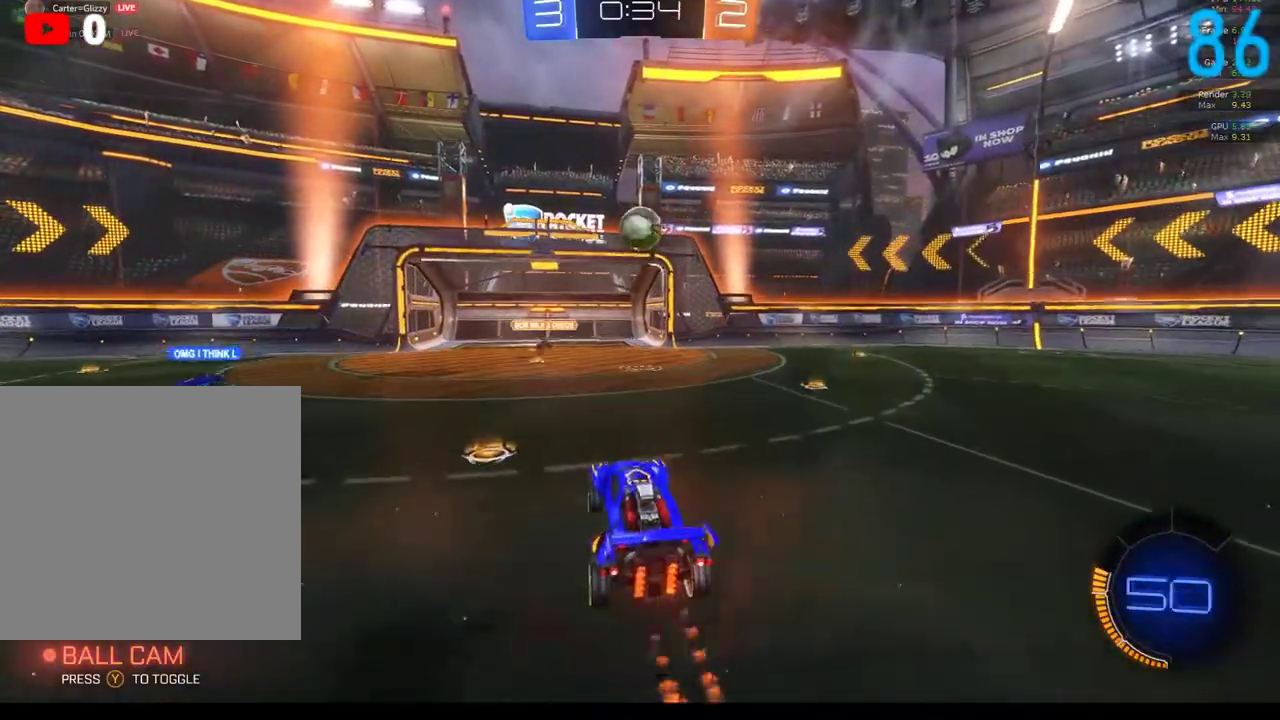
{"buttons": [], "left_stick": "left", "right_stick": "center", "events": [[133, "A", "down"], [167, "left_stick", "center"], [350, "A", "up"], [350, "left_stick", "left"], [450, "B", "up"], [483, "R2", "up"]]}
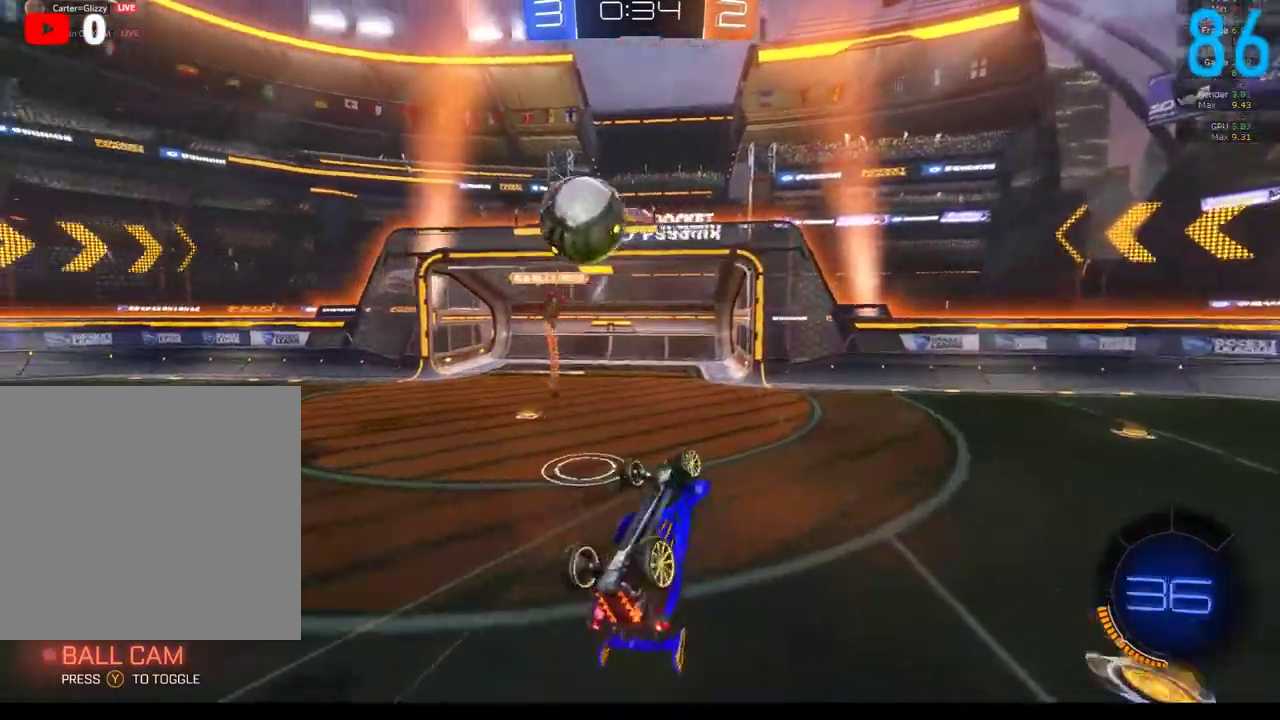
{"buttons": ["R2"], "left_stick": "up-right", "right_stick": "center", "events": [[150, "left_stick", "up-right"], [283, "R2", "down"]]}
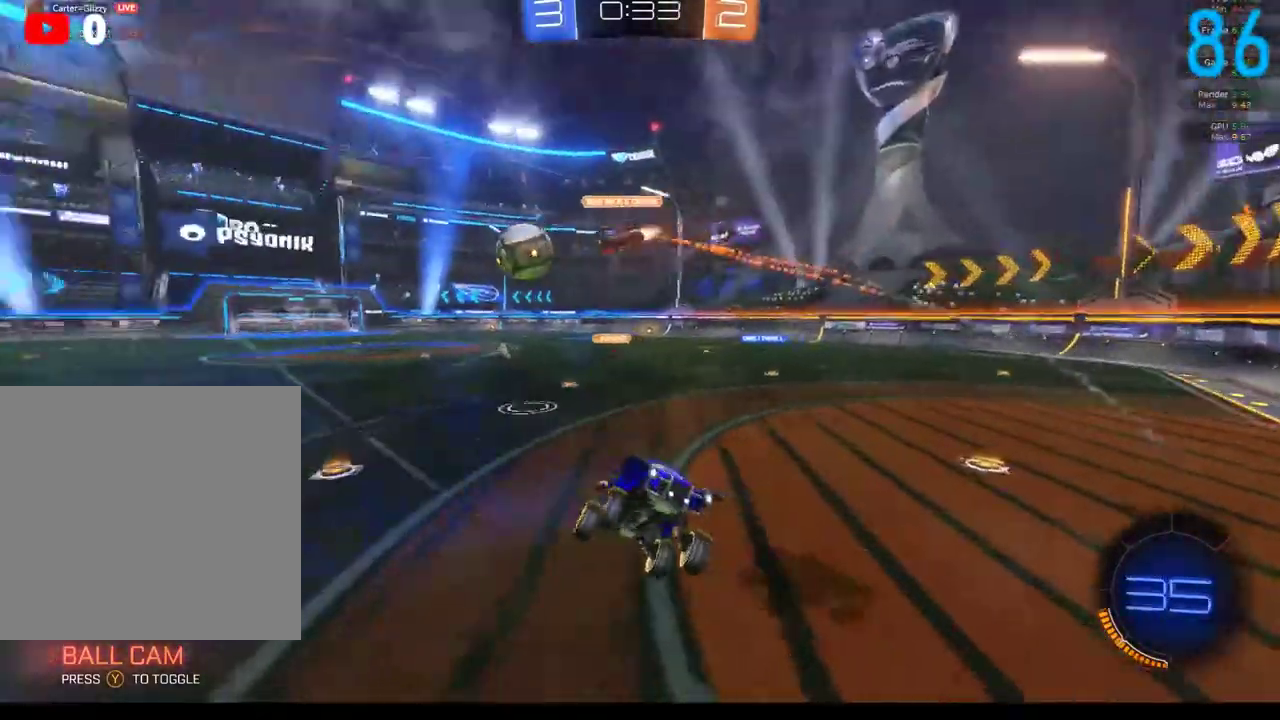
{"buttons": ["B", "R2"], "left_stick": "right", "right_stick": "center", "events": [[100, "left_stick", "right"], [450, "B", "down"]]}
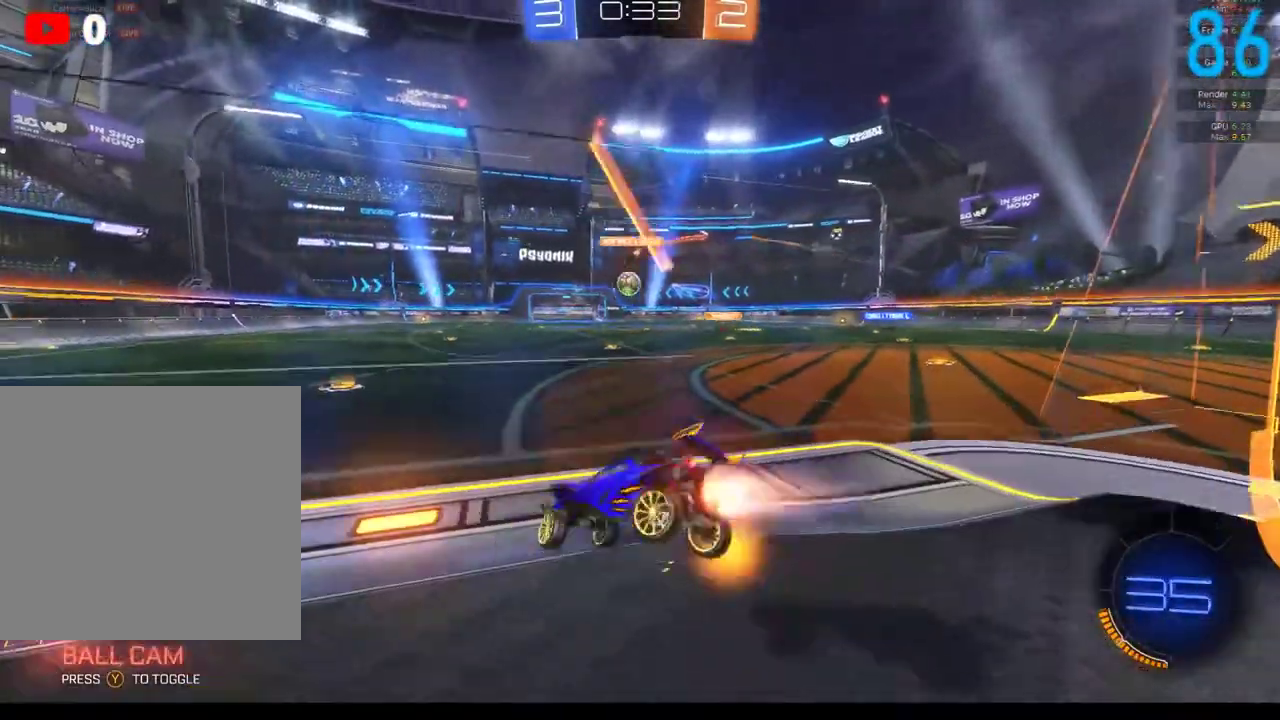
{"buttons": ["B", "R2"], "left_stick": "down-left", "right_stick": "center", "events": [[150, "left_stick", "center"], [500, "left_stick", "down-left"]]}
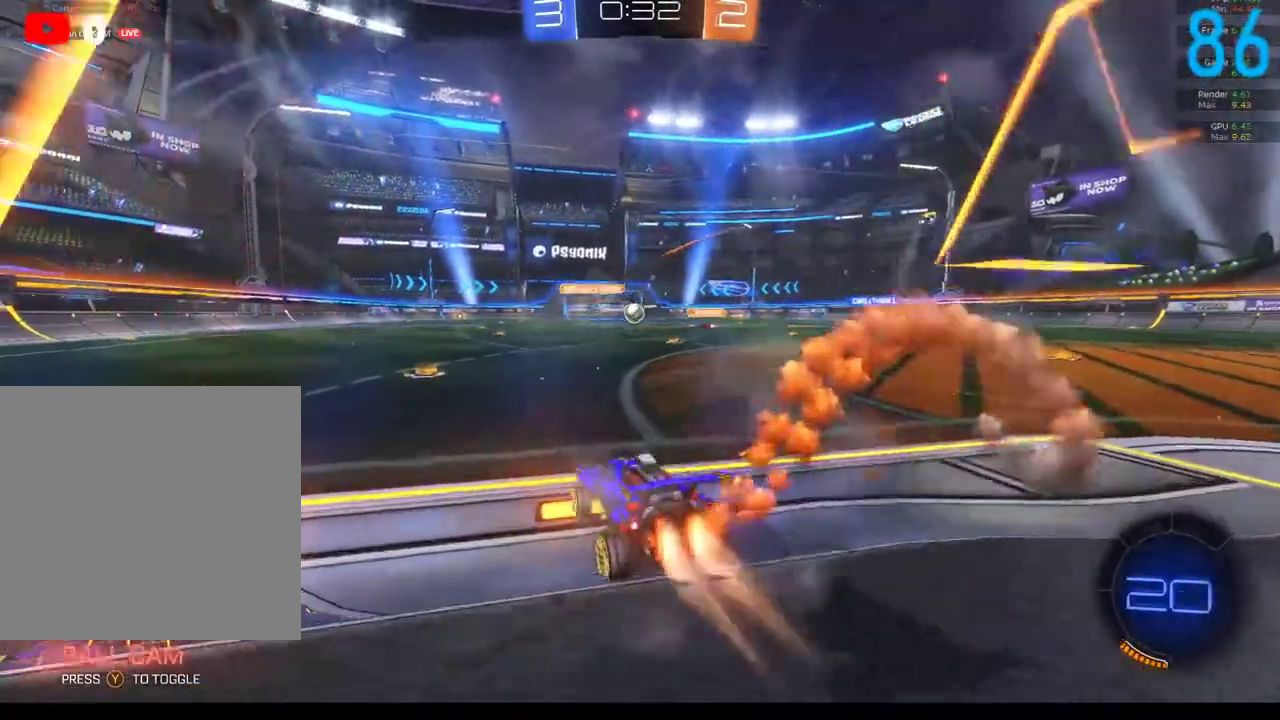
{"buttons": ["B", "R2"], "left_stick": "right", "right_stick": "center", "events": [[100, "left_stick", "center"], [450, "left_stick", "right"]]}
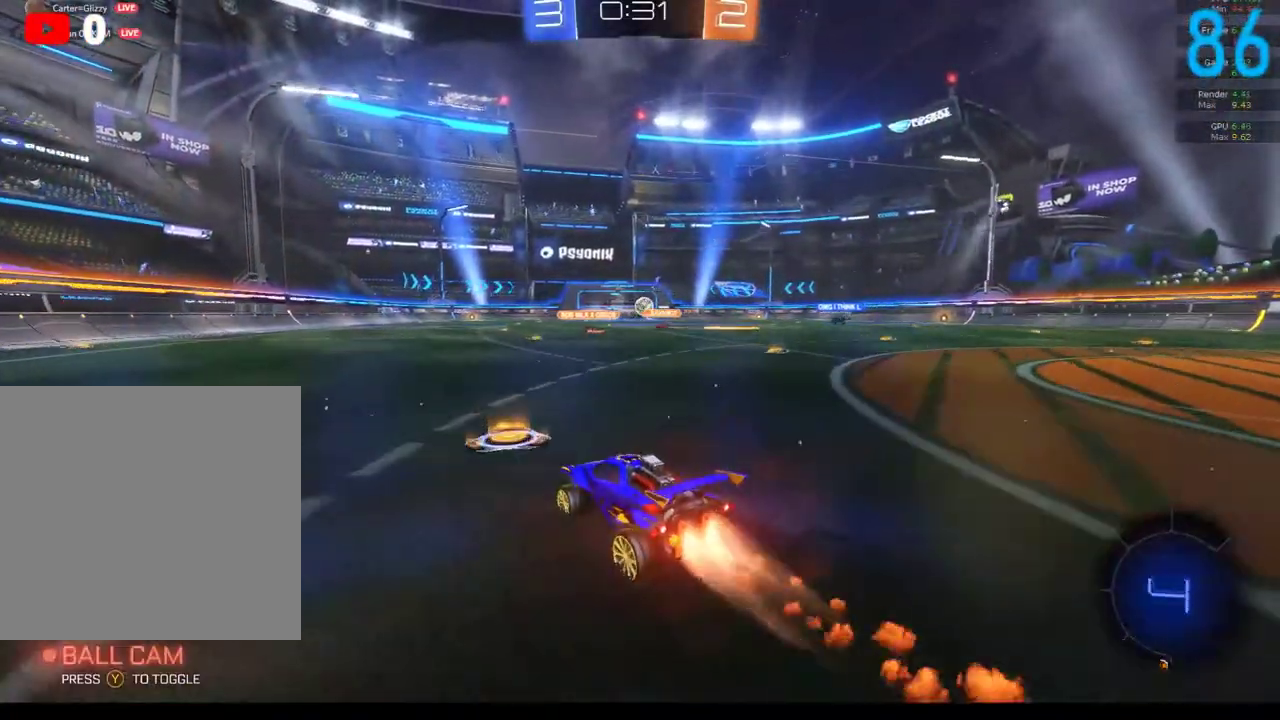
{"buttons": ["B", "R2"], "left_stick": "up-left", "right_stick": "center", "events": [[283, "left_stick", "up-right"], [317, "A", "down"], [400, "A", "up"], [433, "left_stick", "up-left"]]}
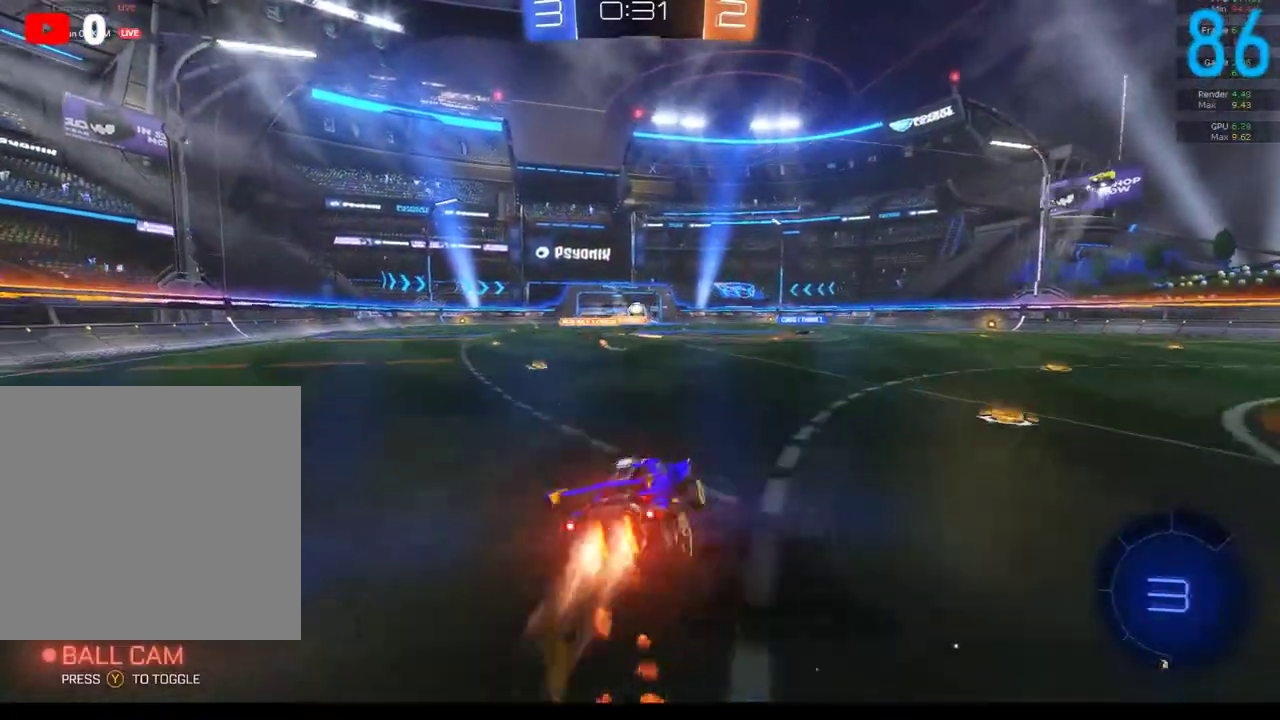
{"buttons": [], "left_stick": "left", "right_stick": "center", "events": [[17, "A", "down"], [50, "left_stick", "left"], [133, "A", "up"], [333, "B", "up"], [400, "R2", "up"]]}
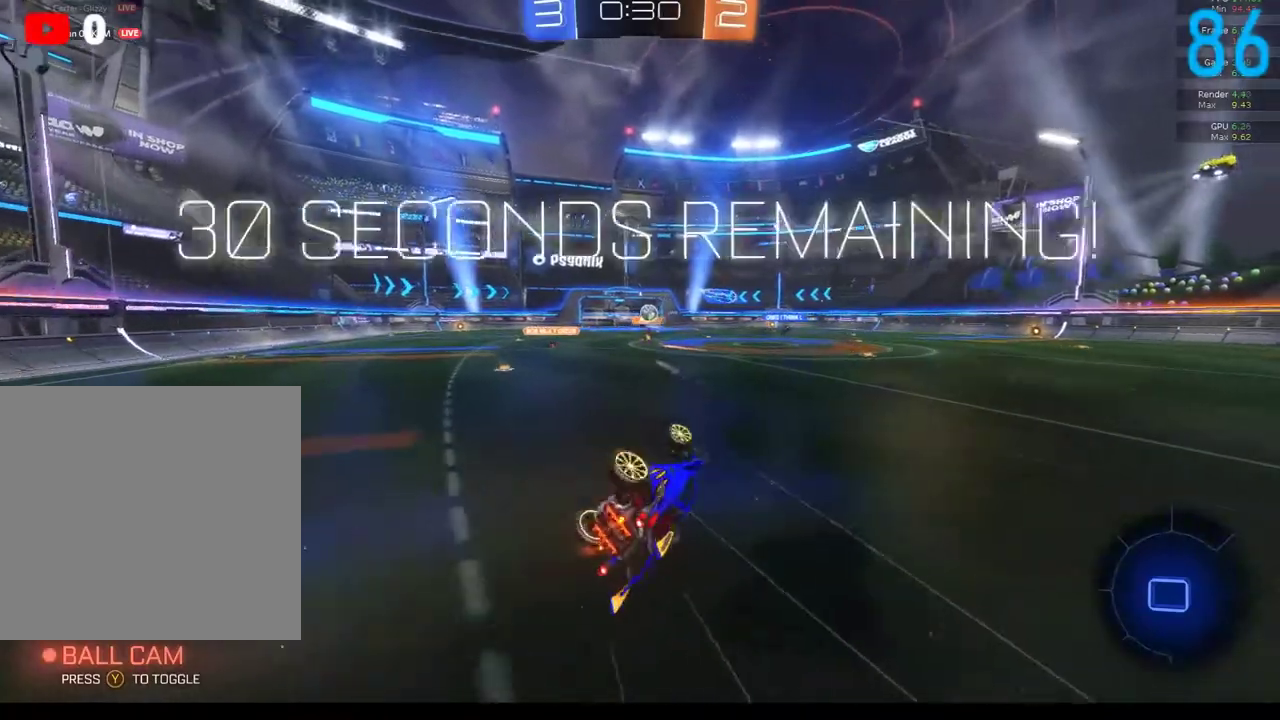
{"buttons": ["R2"], "left_stick": "down", "right_stick": "center", "events": [[233, "left_stick", "down-left"], [367, "left_stick", "down"], [450, "R2", "down"]]}
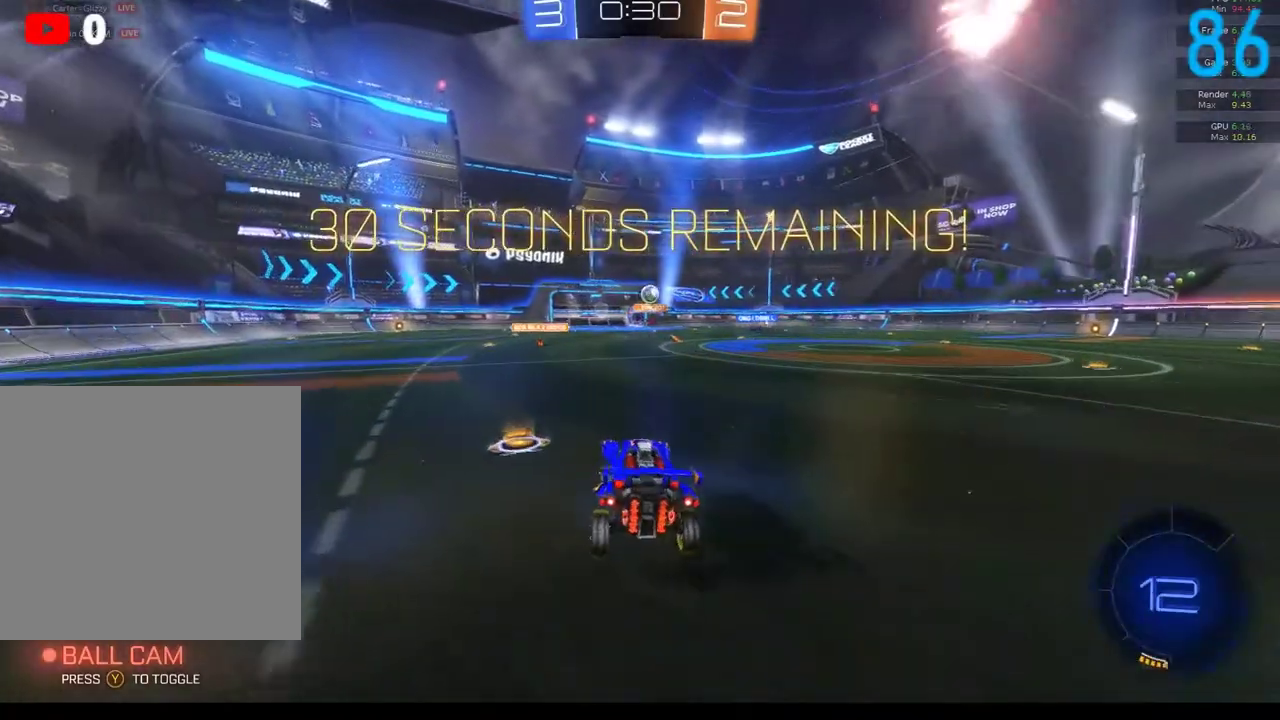
{"buttons": ["B", "R2"], "left_stick": "center", "right_stick": "center", "events": [[200, "left_stick", "center"], [283, "B", "down"]]}
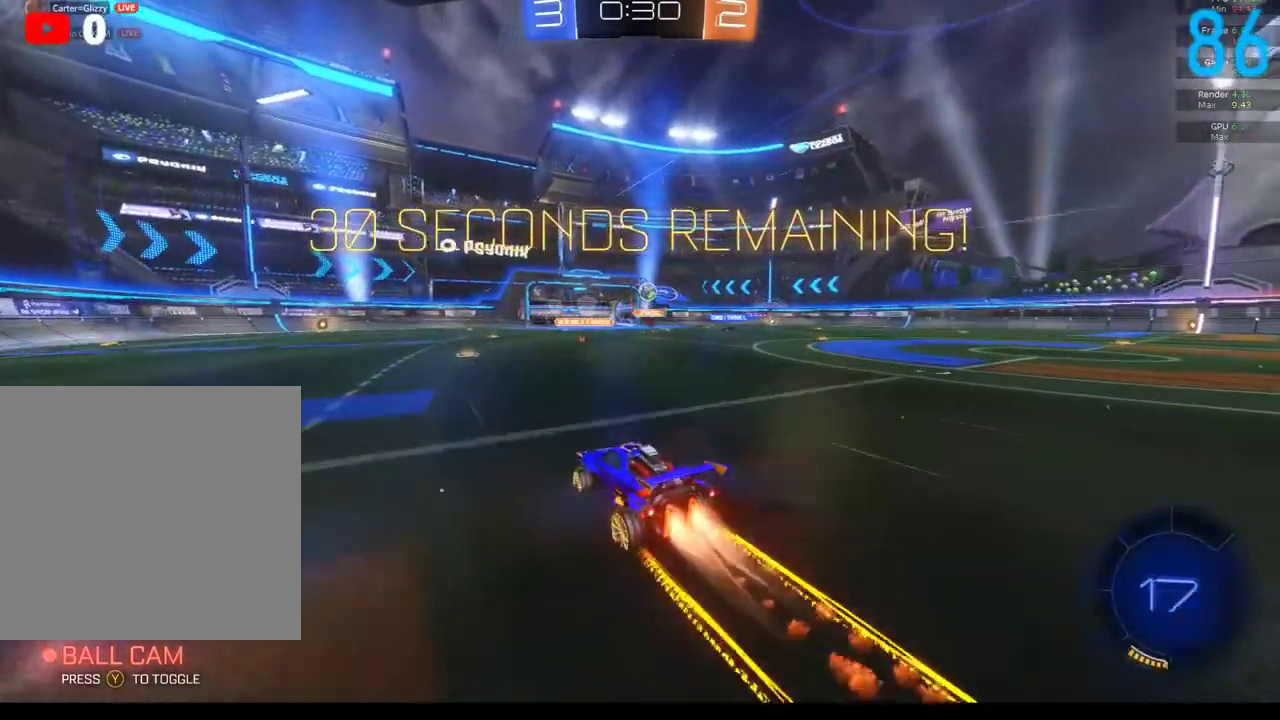
{"buttons": ["B", "R2"], "left_stick": "center", "right_stick": "center", "events": []}
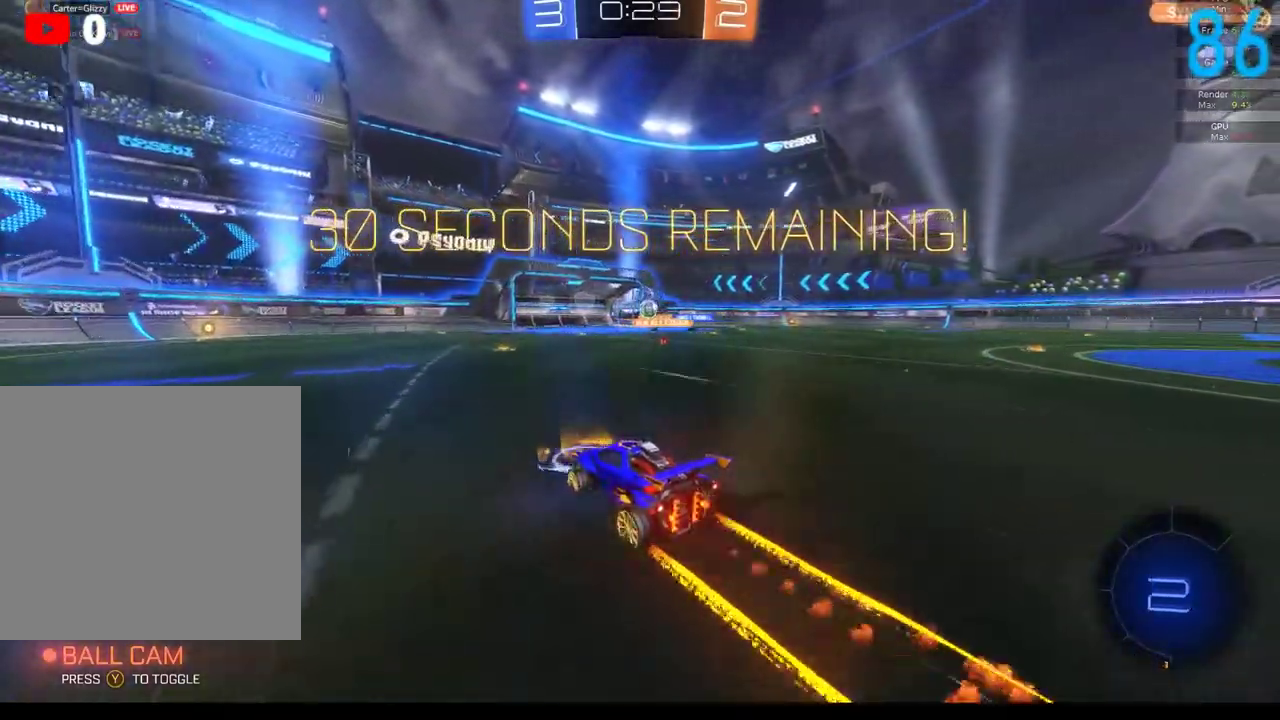
{"buttons": ["B", "R2"], "left_stick": "center", "right_stick": "center", "events": []}
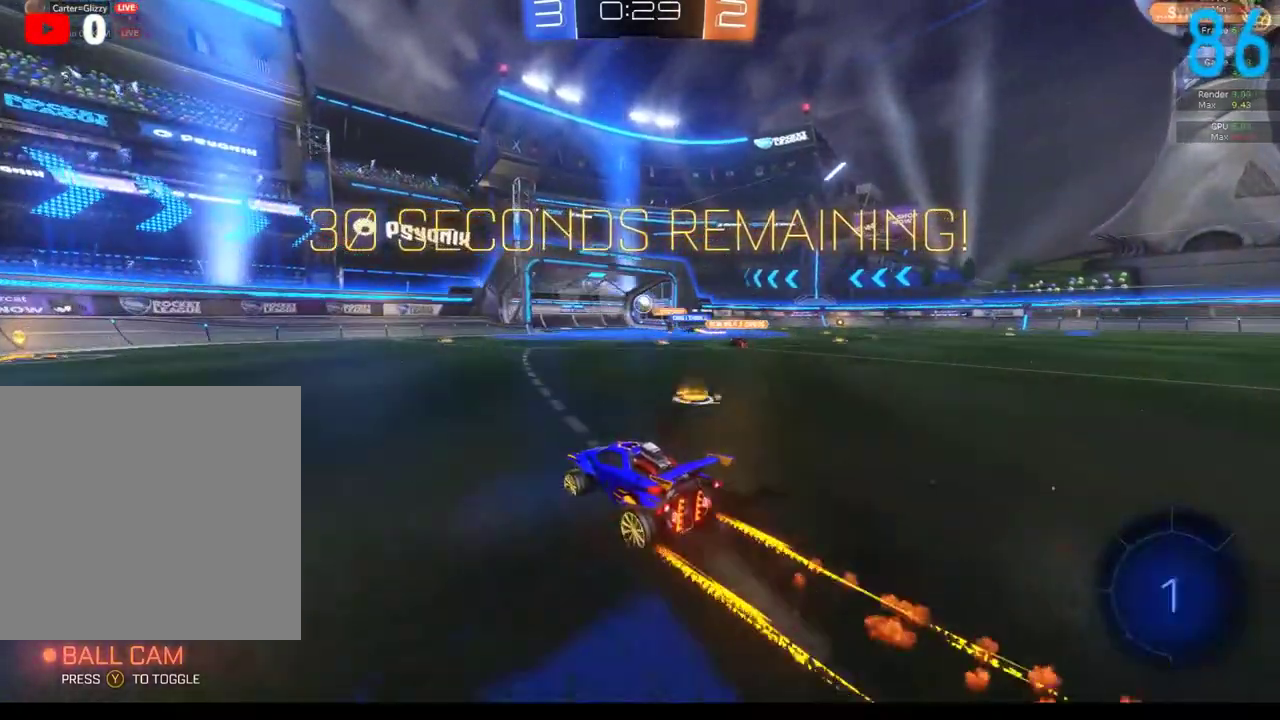
{"buttons": ["A", "R2"], "left_stick": "down", "right_stick": "center", "events": [[250, "B", "up"], [433, "A", "down"], [500, "left_stick", "down"]]}
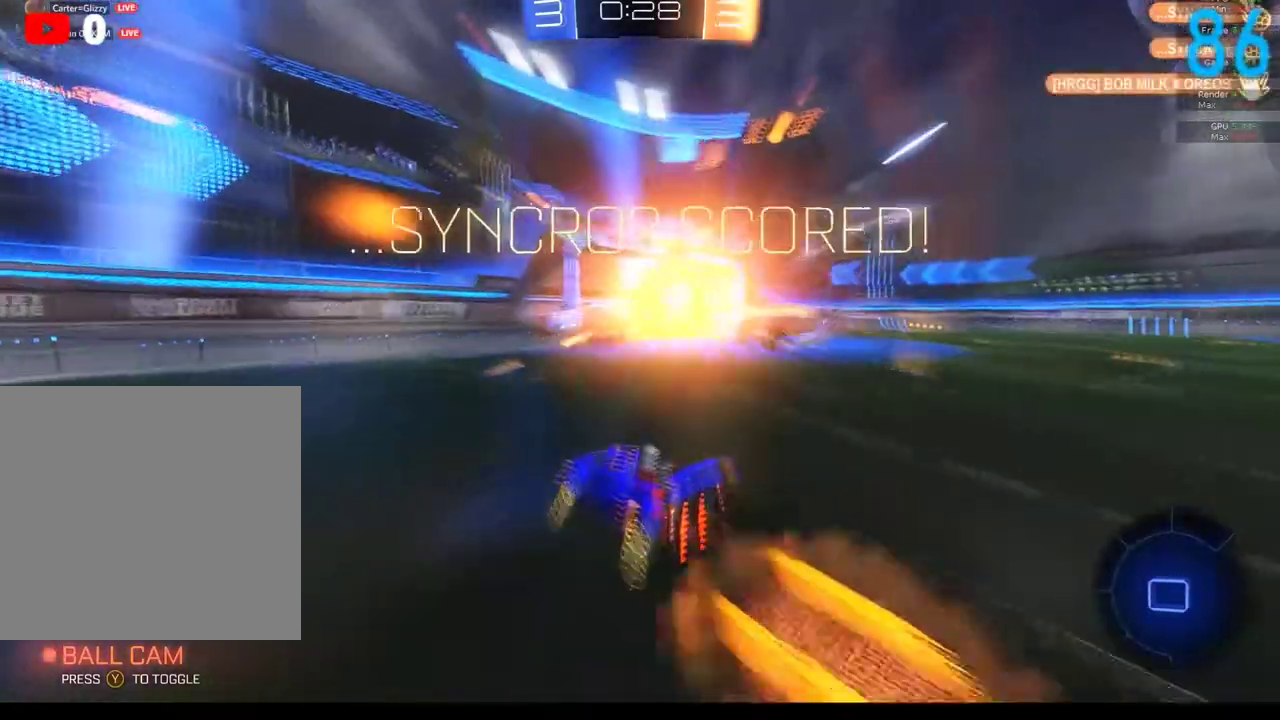
{"buttons": [], "left_stick": "down", "right_stick": "center", "events": [[150, "R2", "up"], [183, "A", "up"]]}
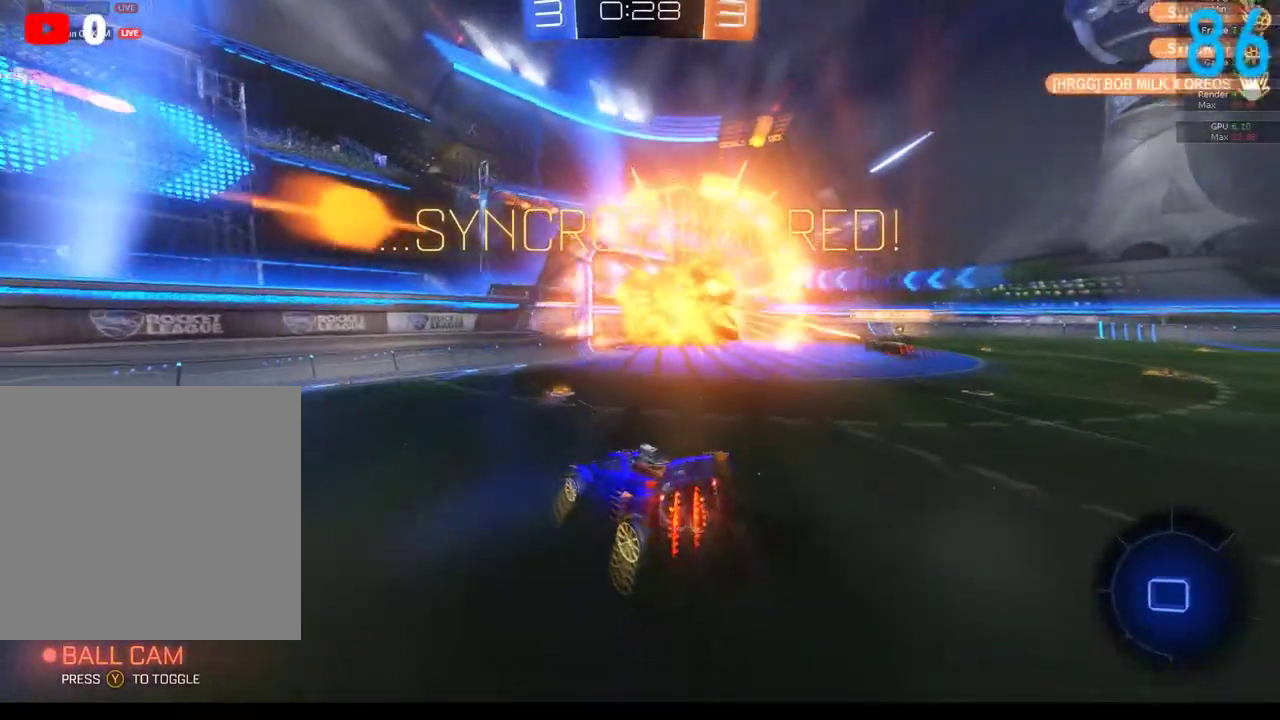
{"buttons": [], "left_stick": "down", "right_stick": "center", "events": []}
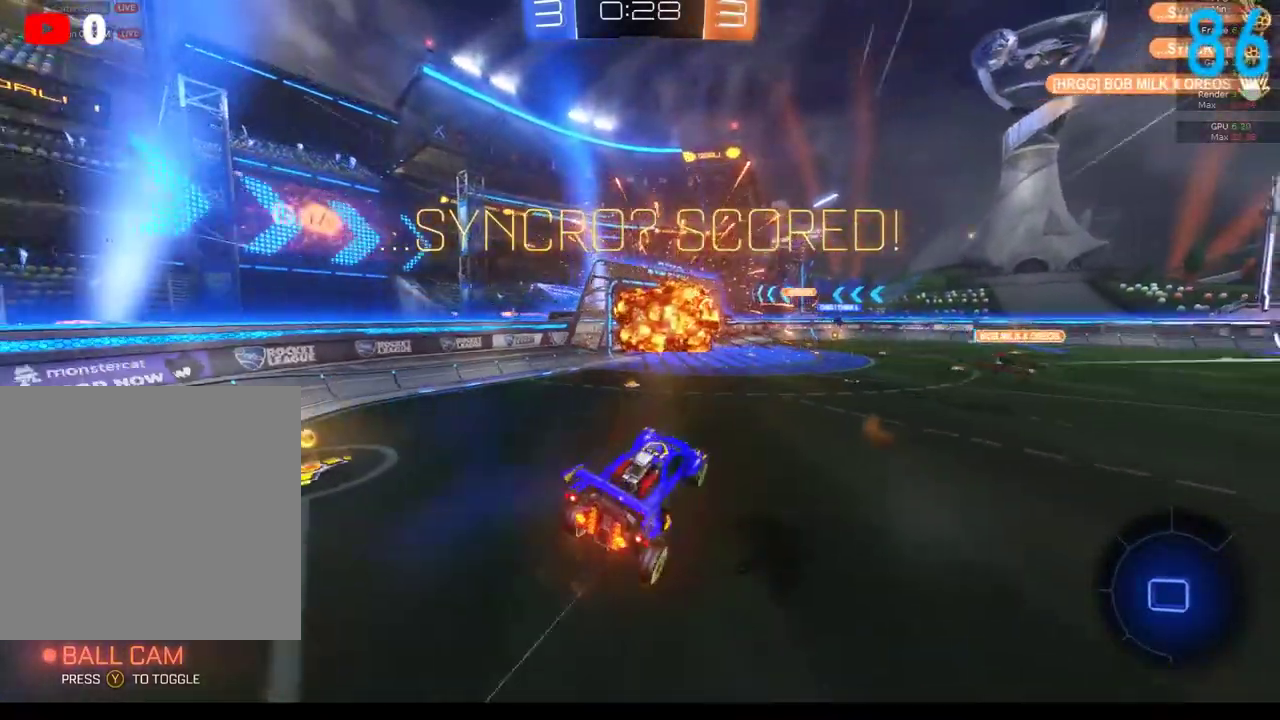
{"buttons": [], "left_stick": "up", "right_stick": "center", "events": [[67, "A", "down"], [133, "left_stick", "center"], [200, "A", "up"], [200, "left_stick", "up"]]}
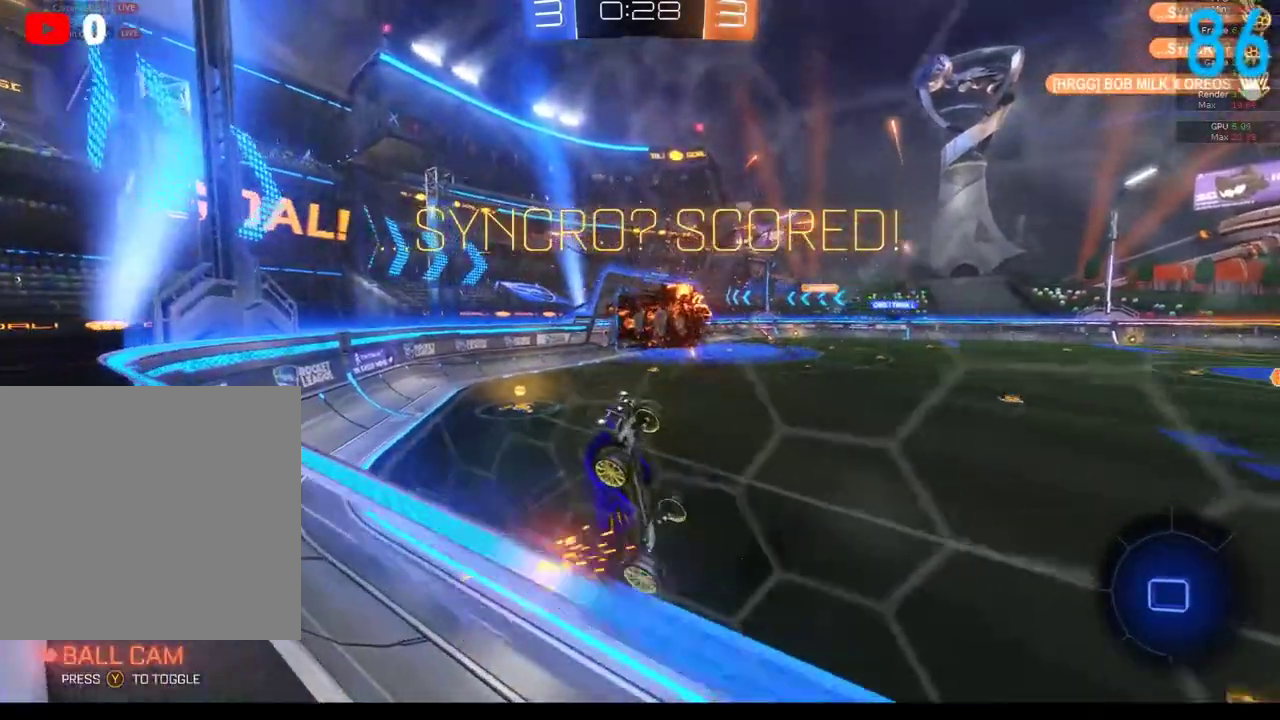
{"buttons": ["A"], "left_stick": "right", "right_stick": "center", "events": [[100, "R2", "down"], [333, "A", "down"], [333, "left_stick", "up-right"], [450, "left_stick", "right"], [500, "R2", "up"]]}
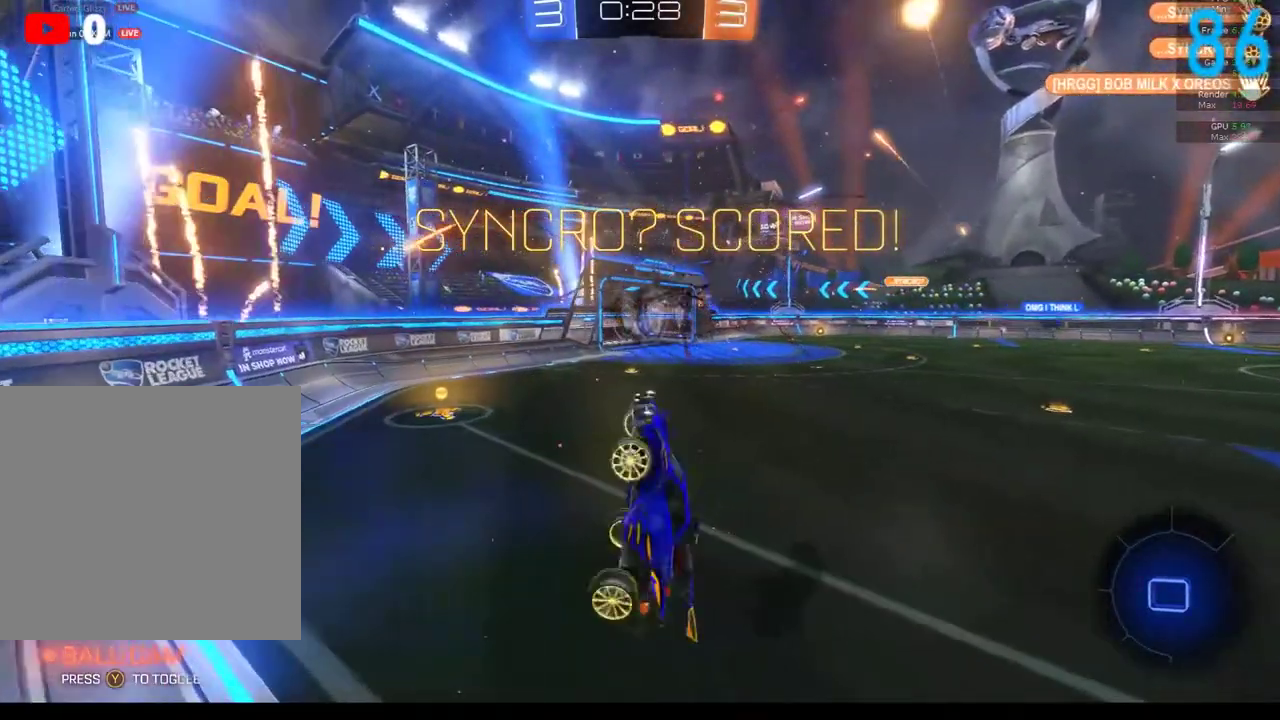
{"buttons": [], "left_stick": "up-right", "right_stick": "center", "events": [[117, "A", "up"], [250, "left_stick", "up-right"]]}
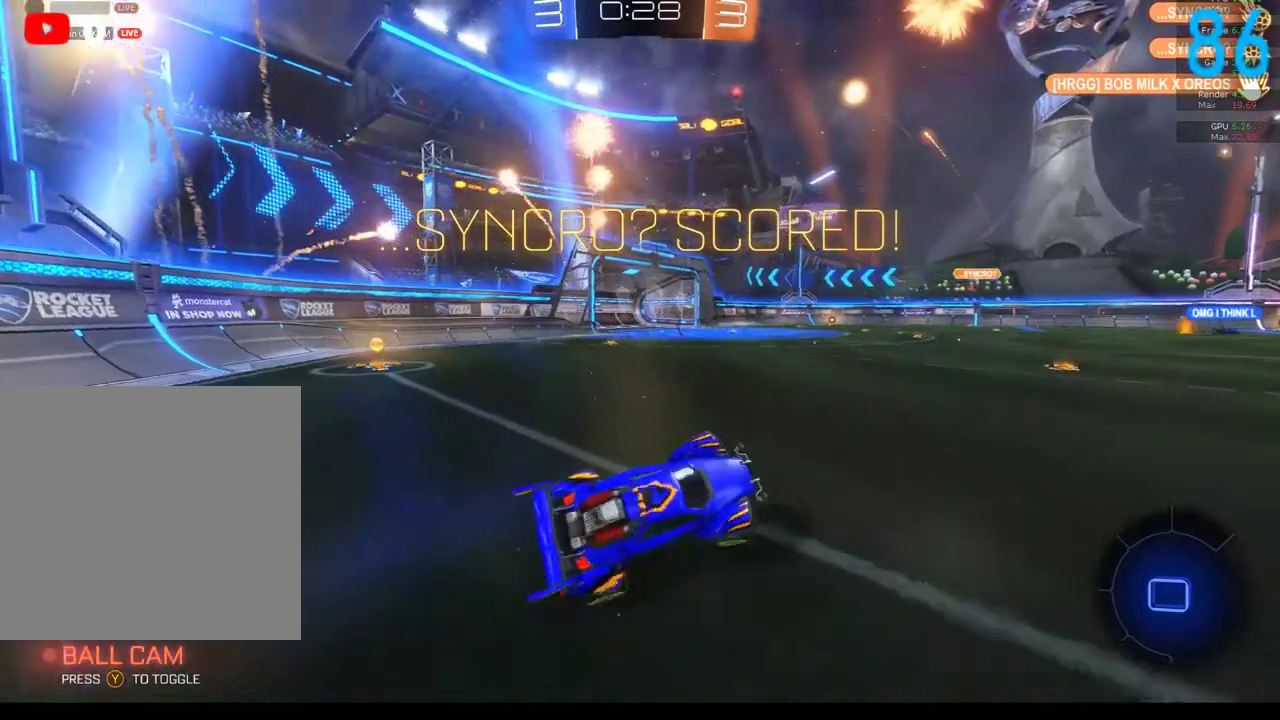
{"buttons": ["R2"], "left_stick": "center", "right_stick": "center", "events": [[133, "left_stick", "center"], [217, "R2", "down"]]}
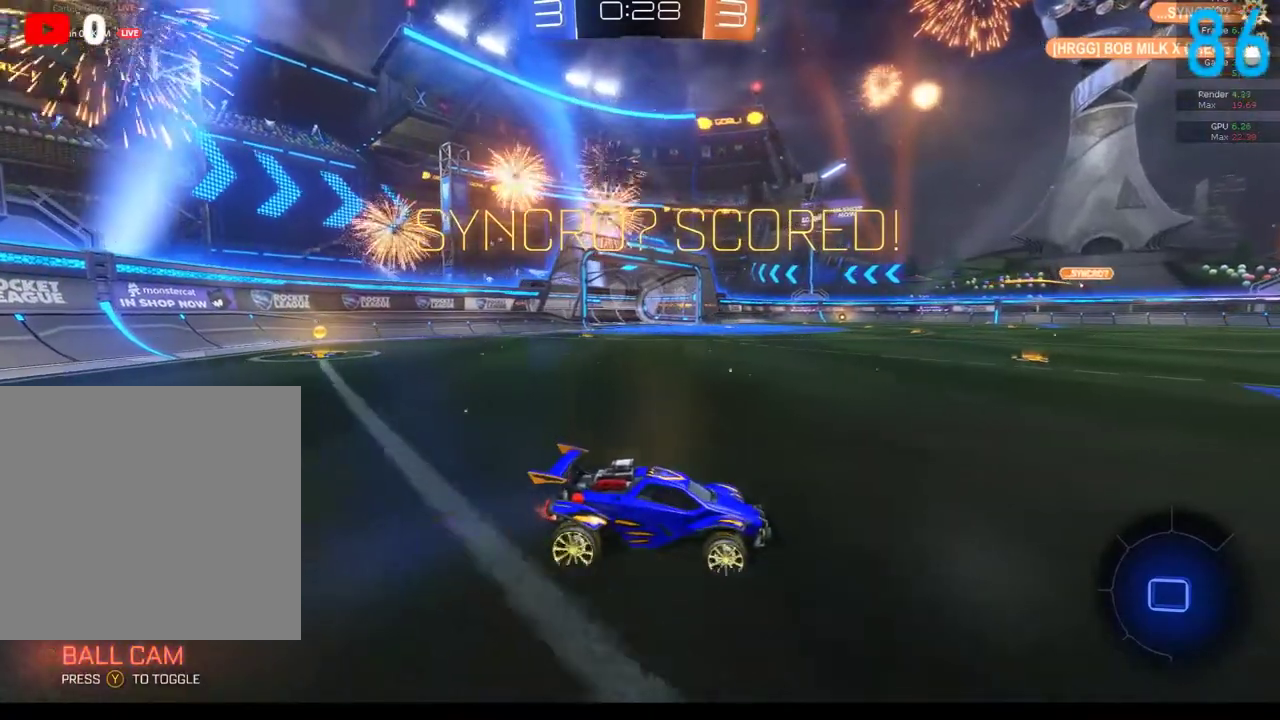
{"buttons": ["A"], "left_stick": "up", "right_stick": "center", "events": [[100, "A", "down"], [100, "left_stick", "up"], [250, "R2", "up"], [283, "A", "up"], [367, "A", "down"]]}
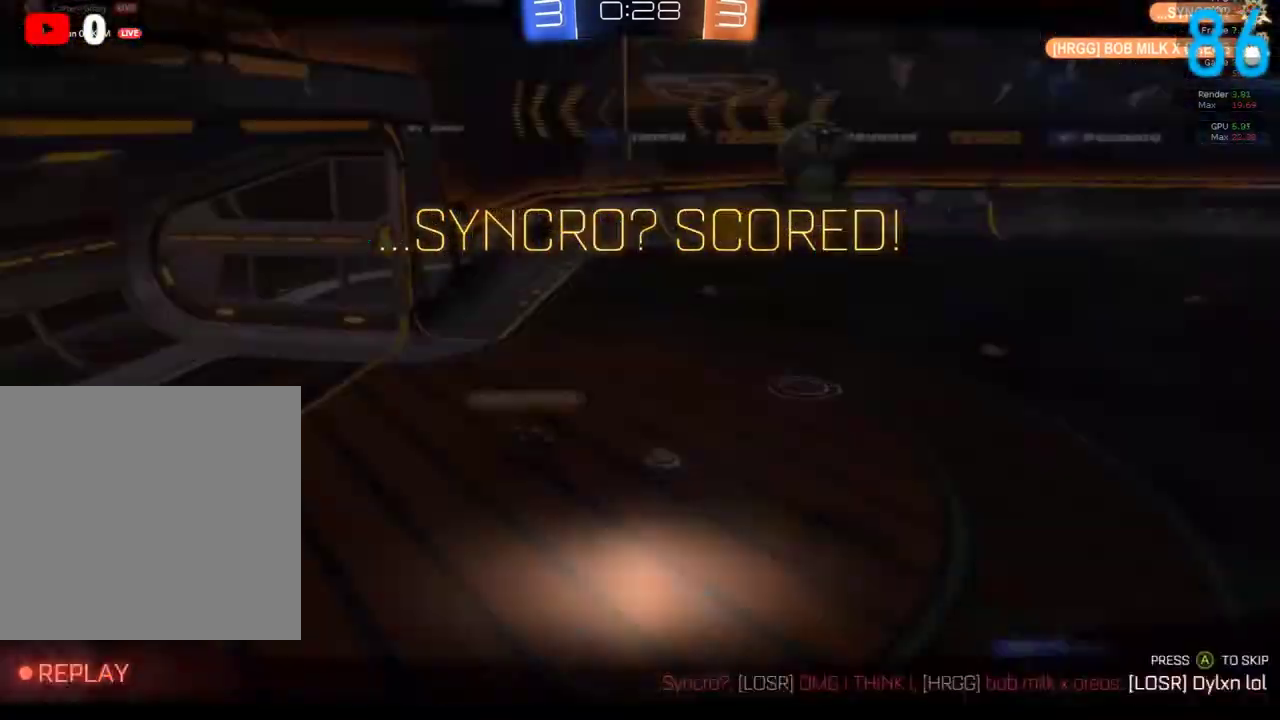
{"buttons": [], "left_stick": "center", "right_stick": "center", "events": [[67, "A", "up"], [200, "left_stick", "center"]]}